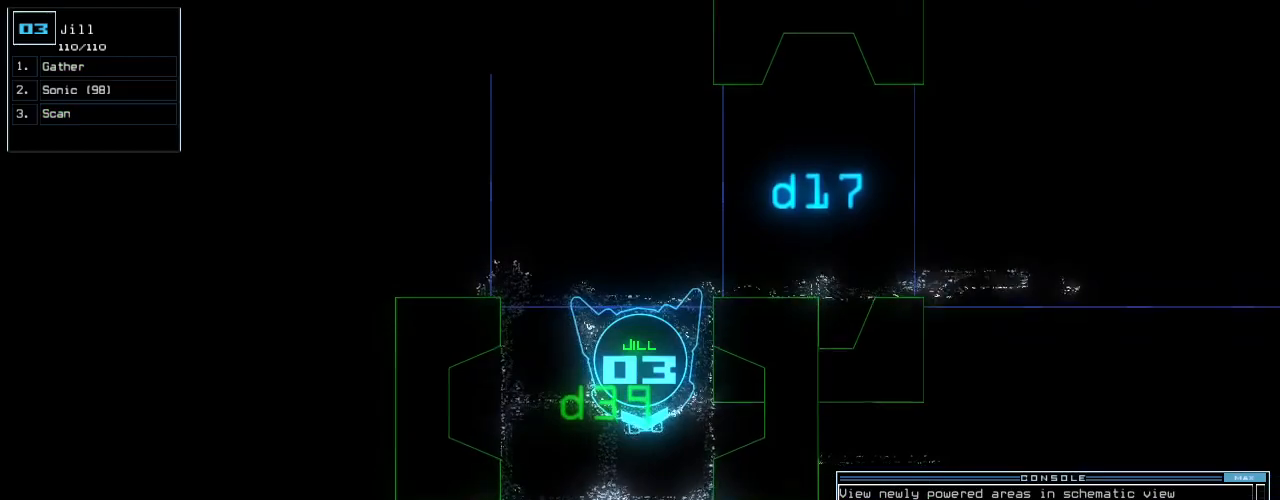
Gameplay with keyboard; each line is a JSON object with the keys held at the frame after it. "events" lists presses ("down") and releases ("up") of ".", "0", "1", "2", "3", "4", "5", "6", "7", "8", "9", "a", "b", "backspace", "c", "caps_lock", "comma", "ctrl_l", "ctrl_r", "d", "down", "e", "equals", "escape", "f", "f8", "g", "h", "i", "j", "k", "l", "left", "m", "minus", "n", "o", "p", "q", "quote", "r", "return", "right", "s", "semicolon", "shift_l", "shift_r", "space", "t", "tab", "tilde", "u", "up", "v", "w", "x", "y" and "z" between this image and that frame as [ms after this image, input, new state], when the widget could be followed in between. No other keys are recorded. Mouse input is not recorded. Not read: other_keys.
{"keys": [], "events": []}
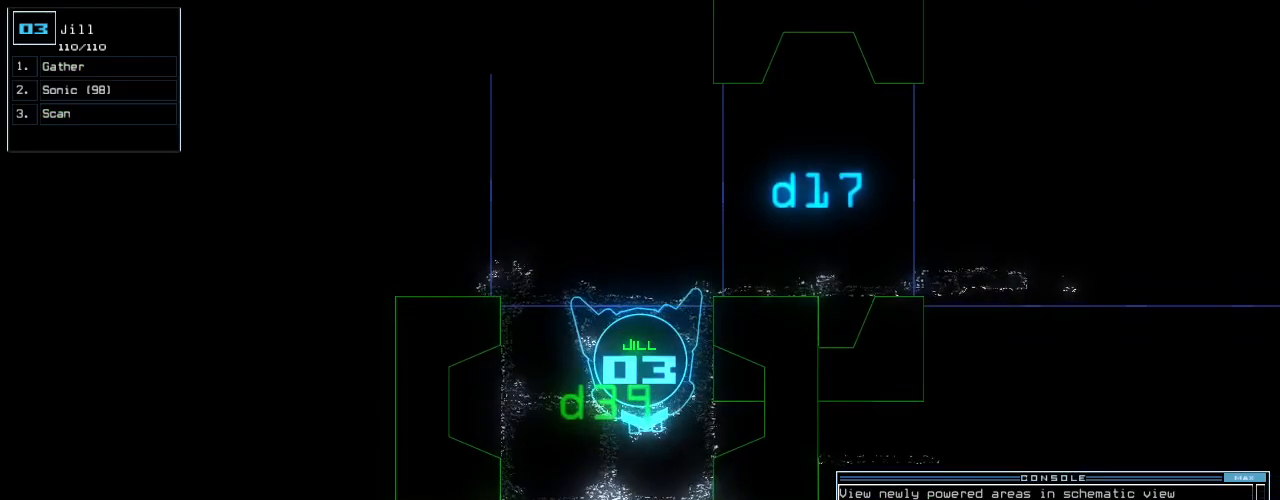
{"keys": [], "events": [[220, "c", "down"], [300, "c", "up"], [360, "c", "down"], [480, "c", "up"]]}
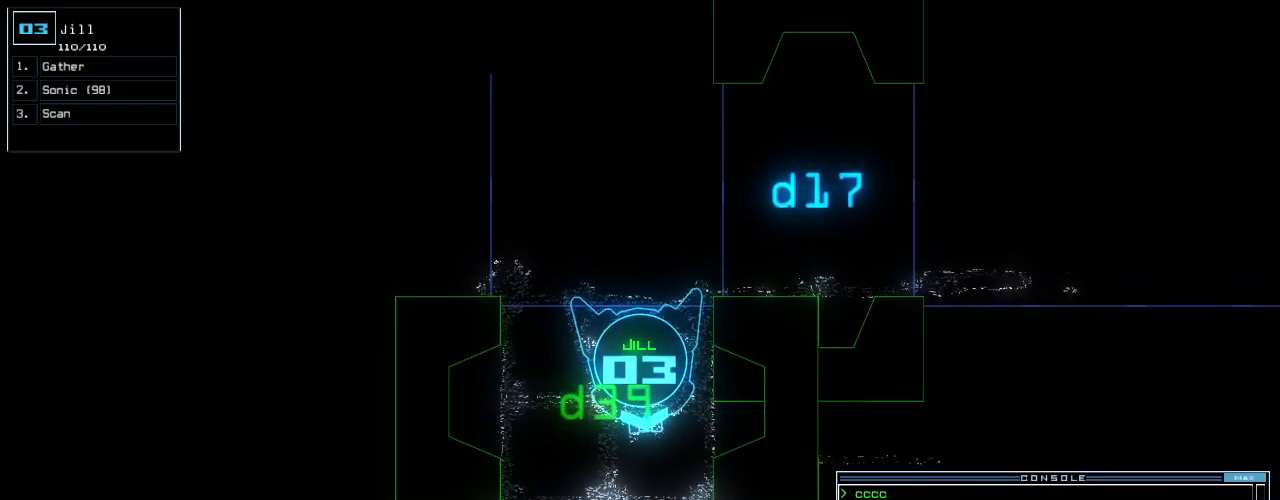
{"keys": [], "events": []}
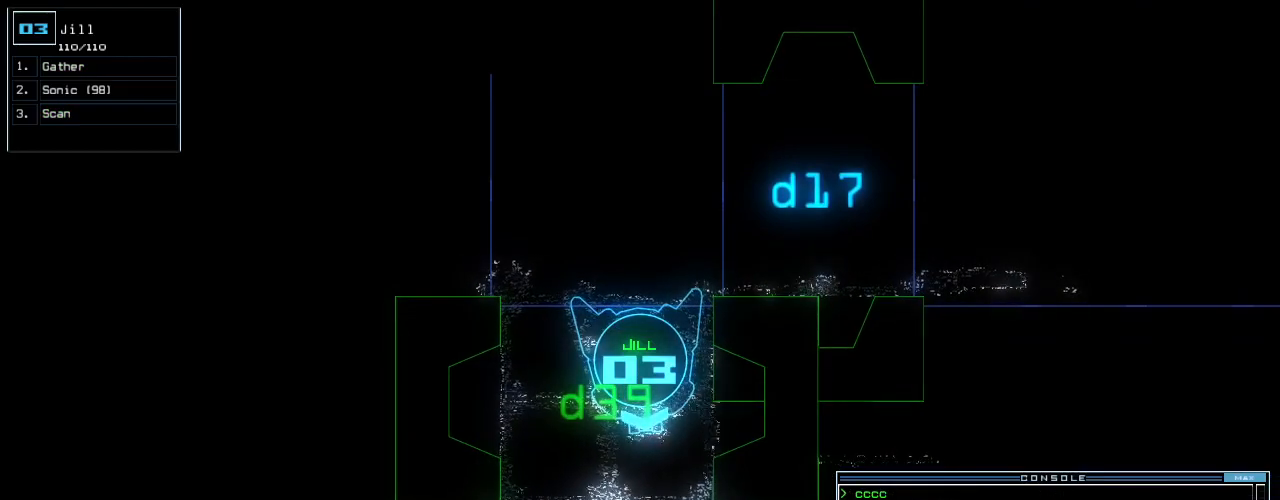
{"keys": [], "events": []}
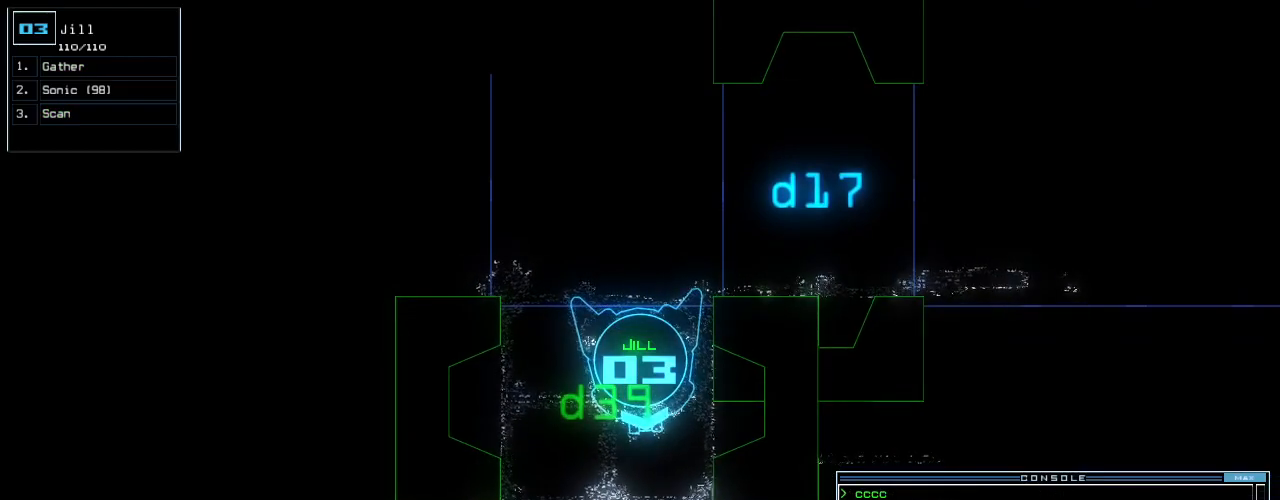
{"keys": [], "events": []}
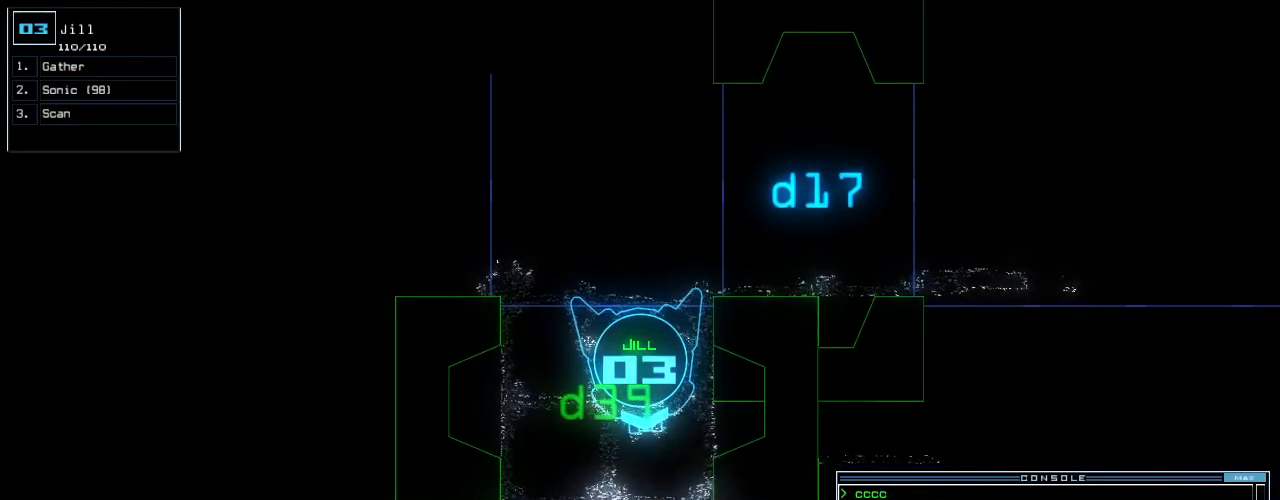
{"keys": [], "events": [[40, "up", "down"], [60, "up", "up"], [340, "up", "down"], [380, "up", "up"]]}
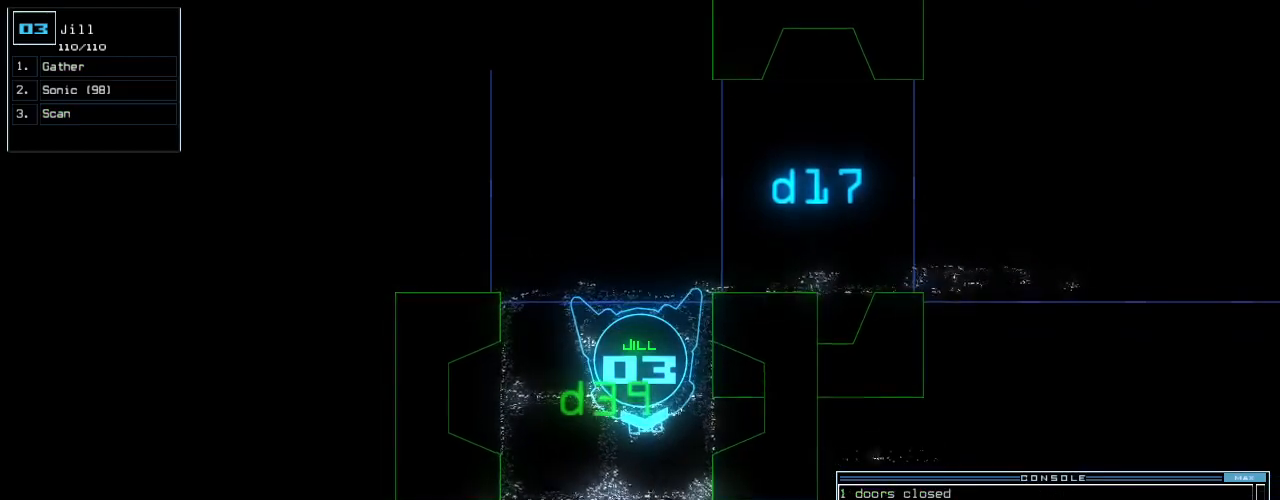
{"keys": [], "events": [[340, "up", "down"], [400, "up", "up"]]}
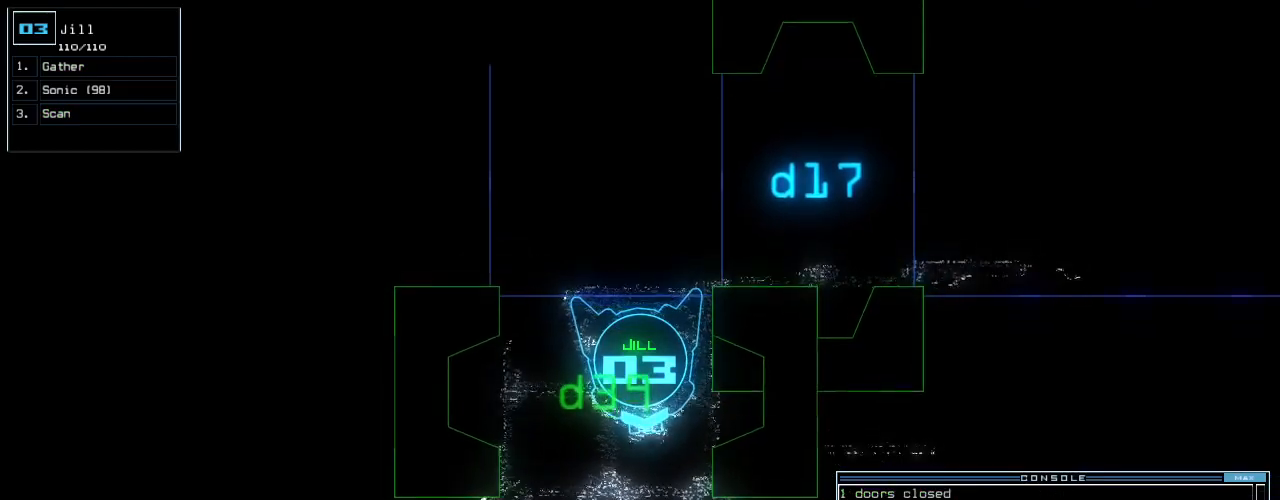
{"keys": [], "events": [[140, "up", "down"], [200, "up", "up"]]}
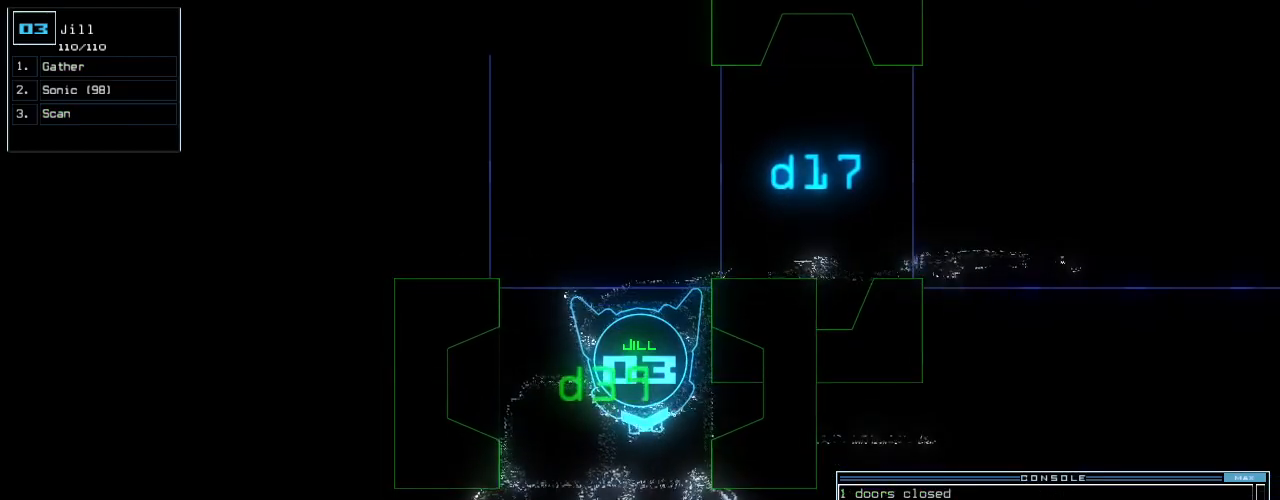
{"keys": [], "events": [[240, "escape", "down"], [320, "escape", "up"]]}
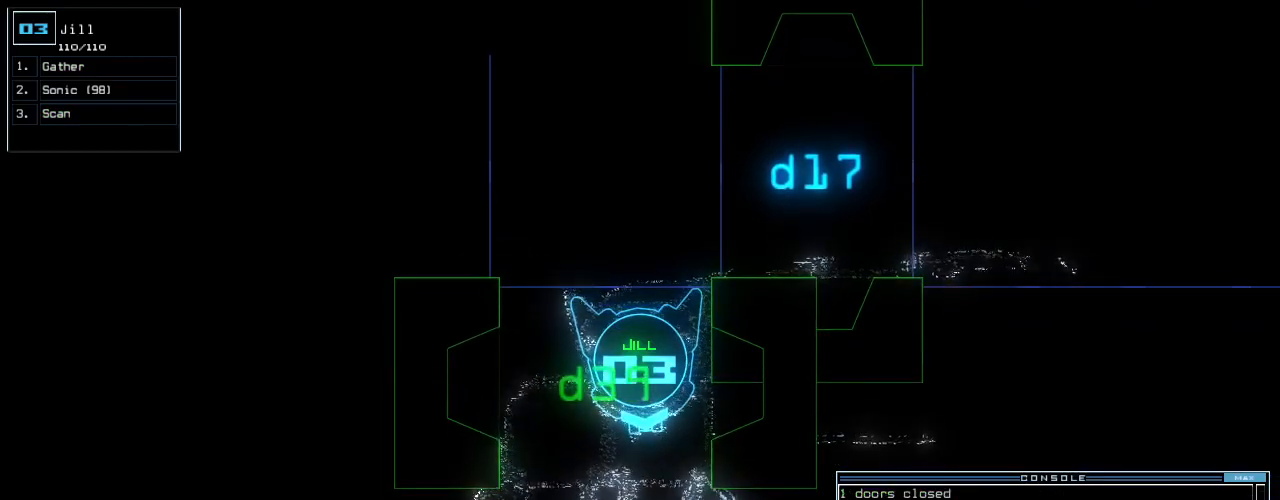
{"keys": [], "events": [[40, "s", "down"], [100, "s", "up"], [220, "c", "down"], [300, "c", "up"]]}
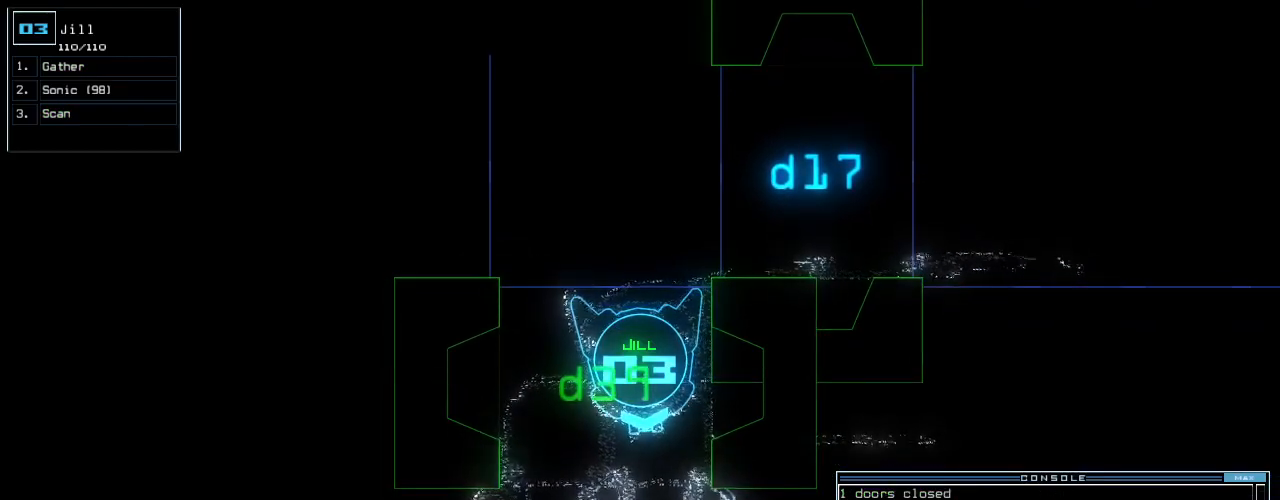
{"keys": ["up"], "events": [[80, "up", "down"]]}
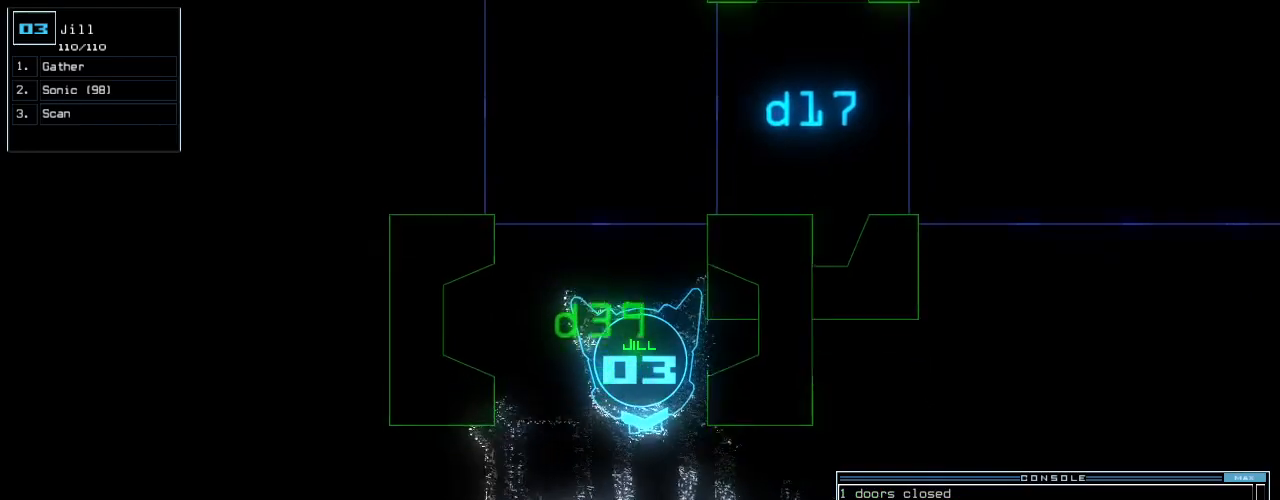
{"keys": ["up"], "events": [[180, "return", "down"], [260, "return", "up"], [300, "left", "down"], [480, "left", "up"]]}
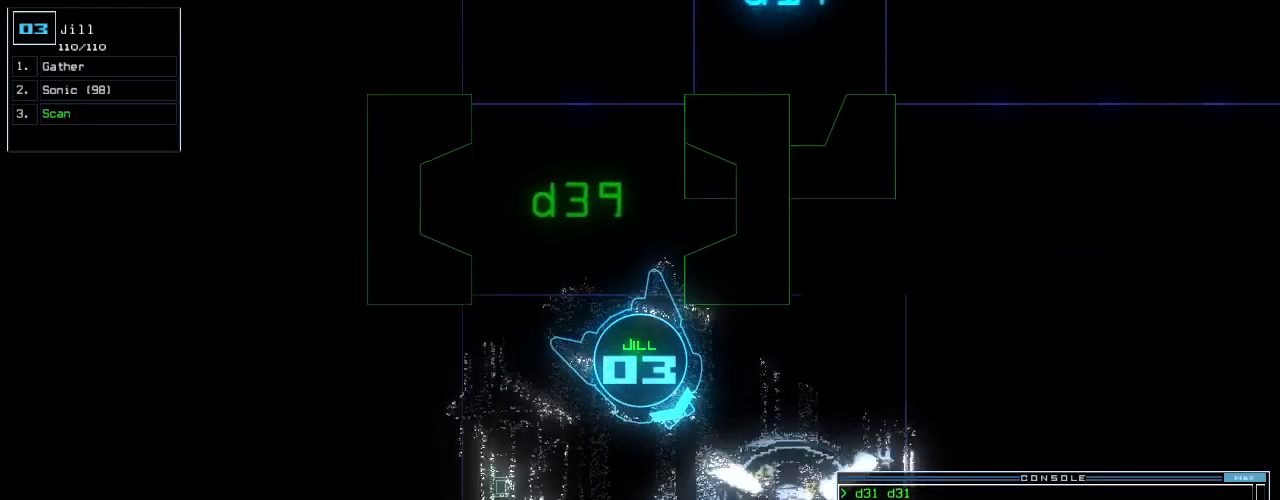
{"keys": ["up"], "events": [[140, "right", "down"], [260, "right", "up"]]}
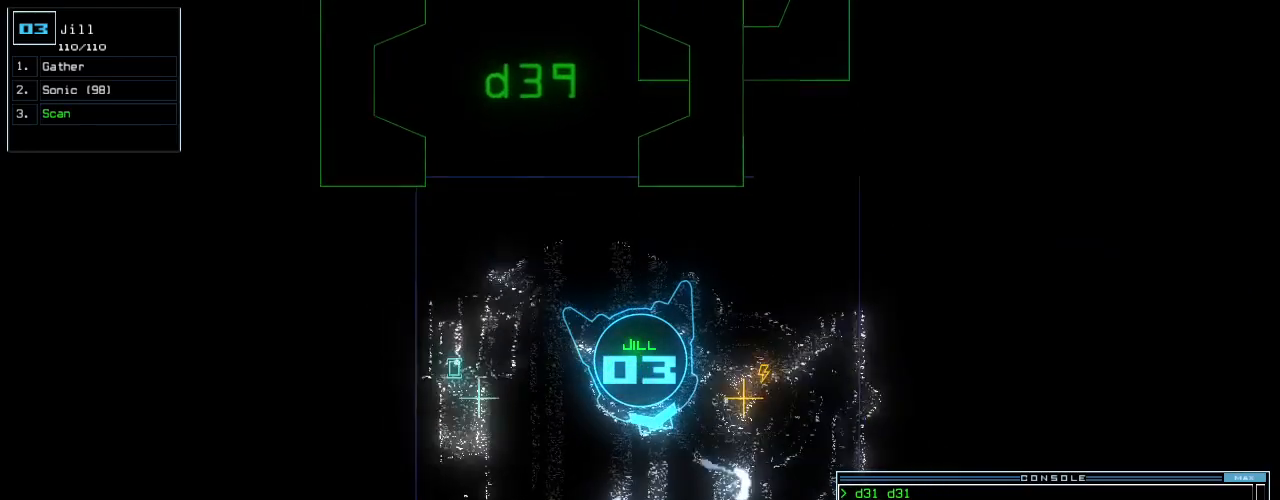
{"keys": ["up"], "events": [[60, "right", "down"], [120, "right", "up"]]}
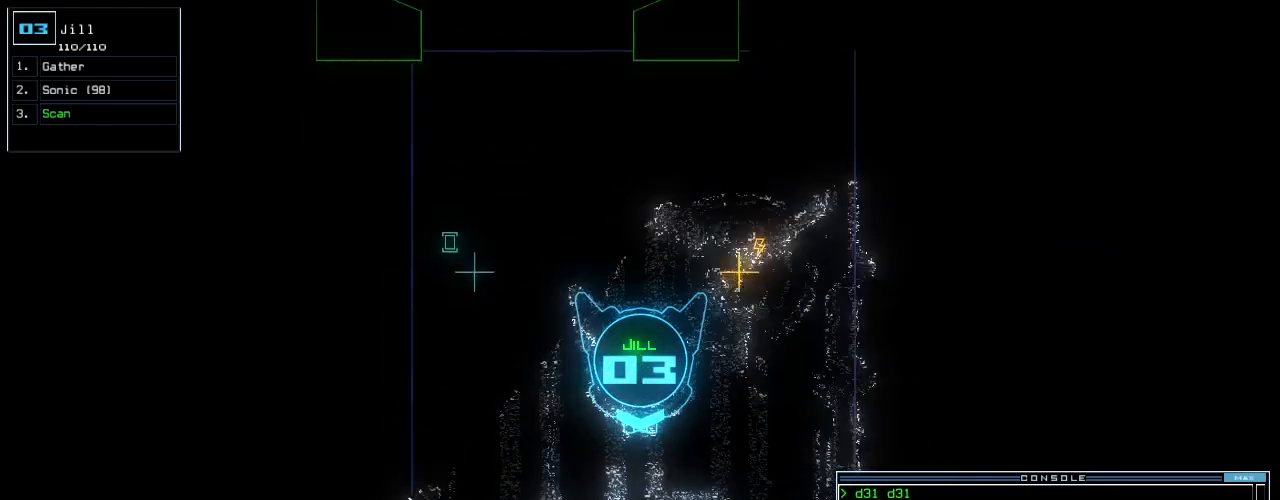
{"keys": ["up"], "events": []}
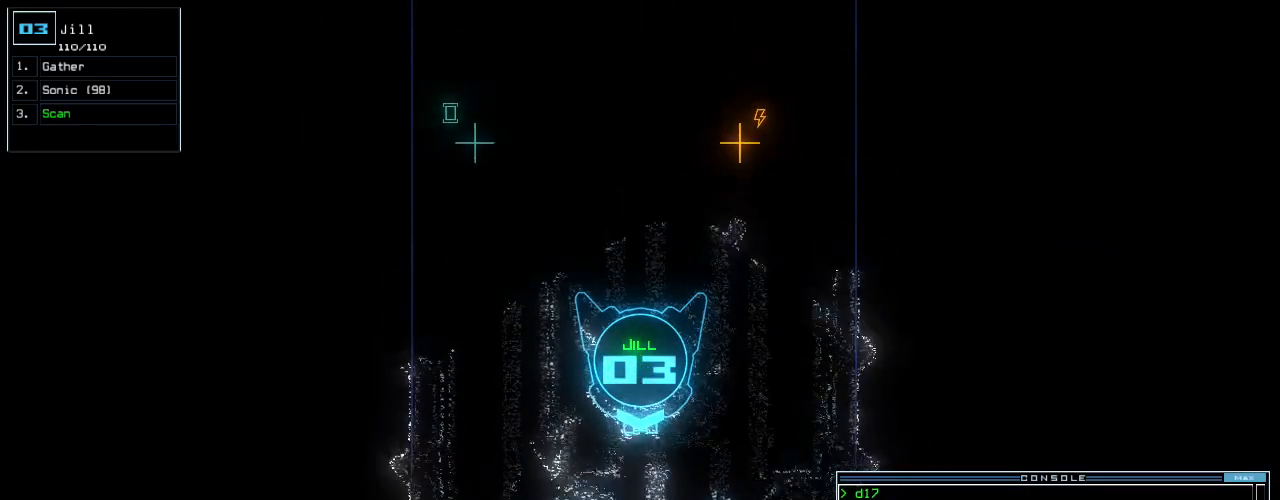
{"keys": ["up"], "events": []}
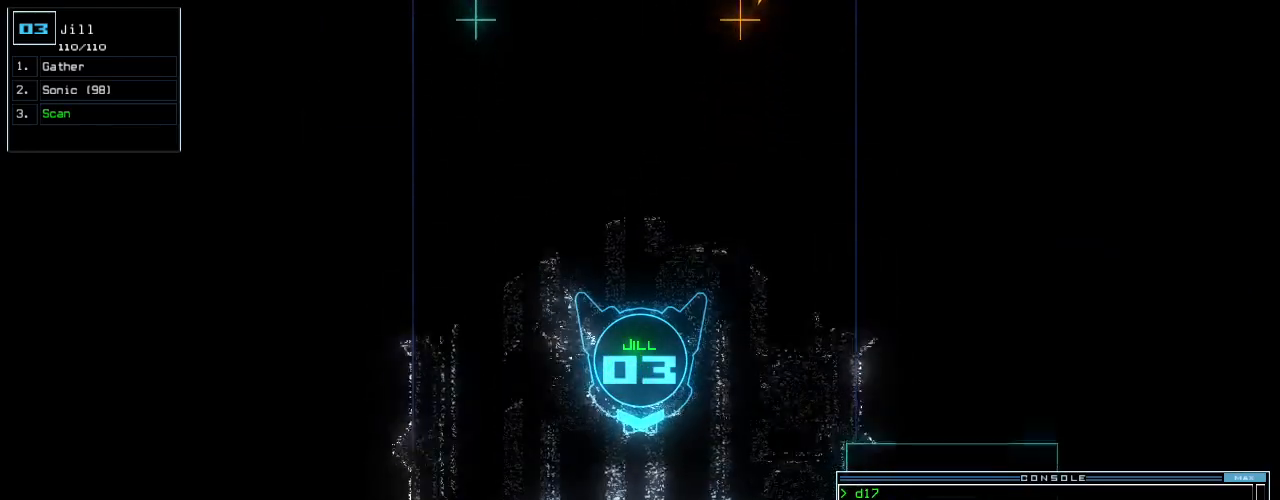
{"keys": ["up"], "events": [[200, "space", "down"], [200, "up", "up"], [280, "space", "up"], [380, "up", "down"]]}
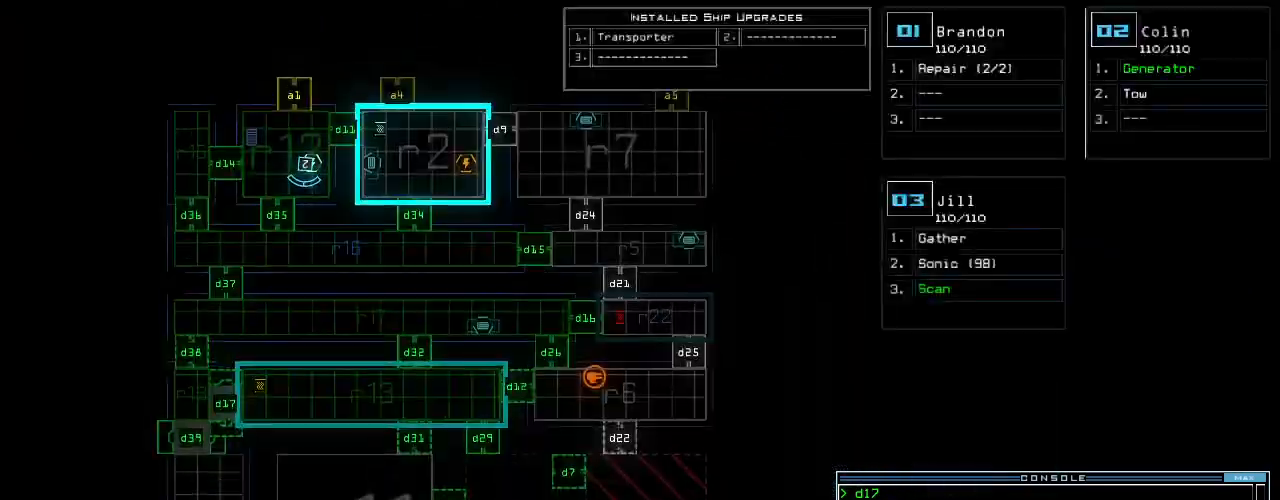
{"keys": ["down"], "events": [[80, "up", "up"], [180, "down", "down"]]}
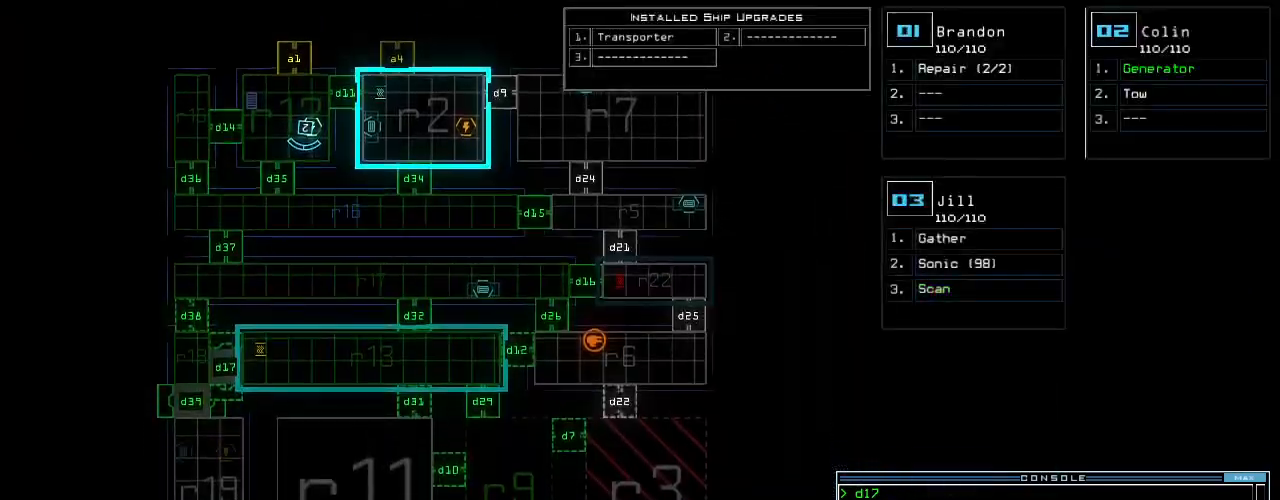
{"keys": [], "events": [[260, "down", "up"]]}
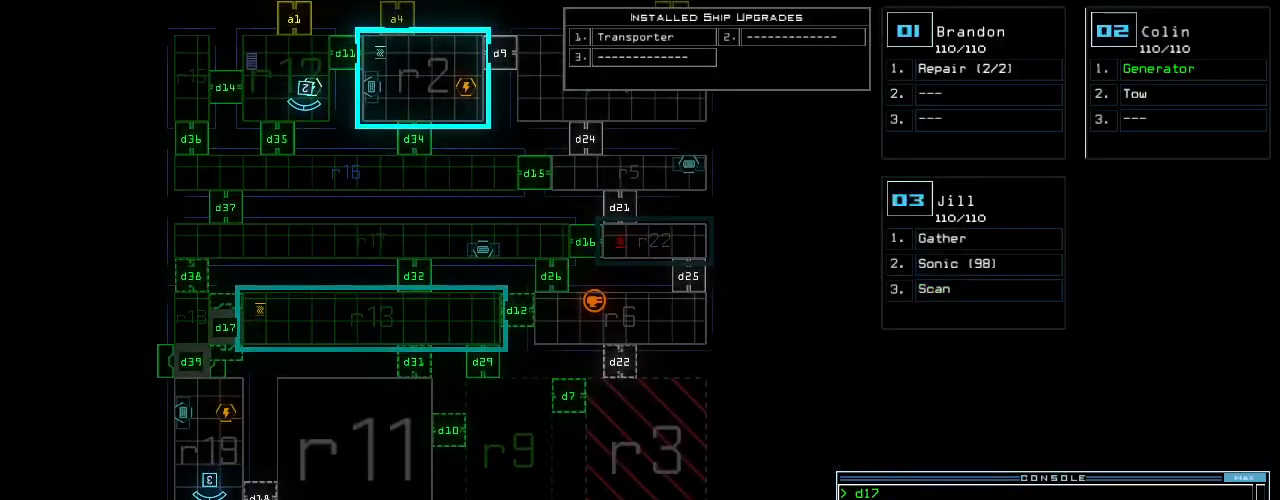
{"keys": [], "events": []}
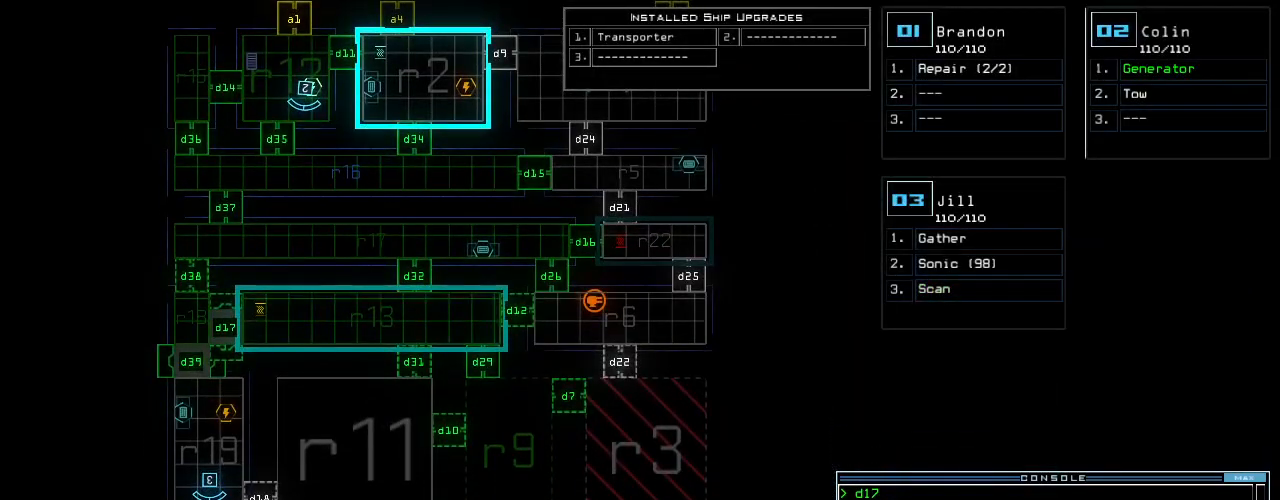
{"keys": ["d"], "events": [[260, "up", "down"], [400, "up", "up"], [500, "d", "down"]]}
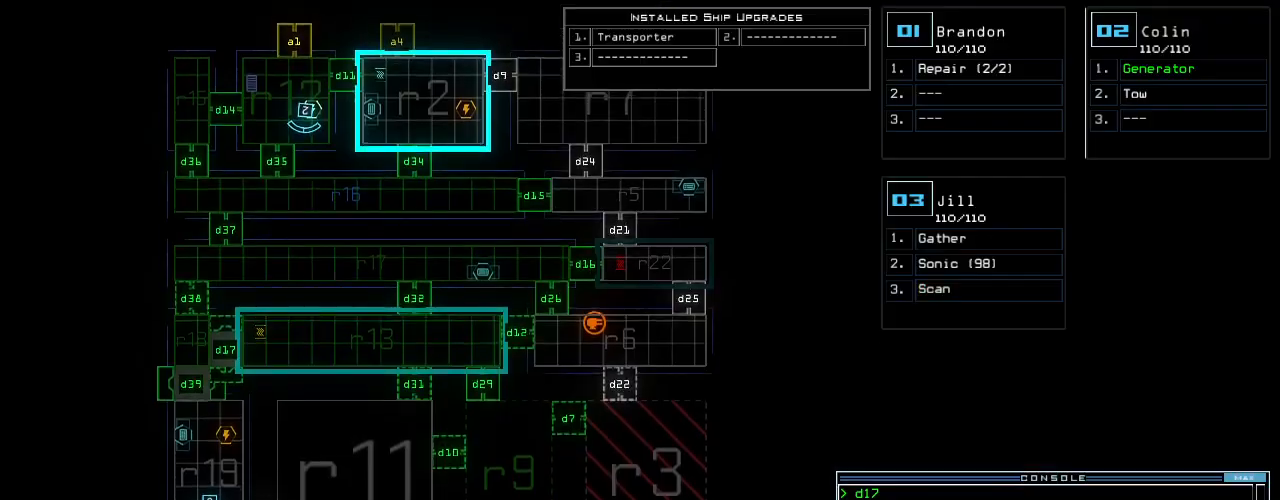
{"keys": [], "events": [[60, "d", "up"], [240, "1", "down"], [300, "1", "up"], [340, "1", "down"], [420, "return", "down"], [440, "1", "up"], [460, "return", "up"]]}
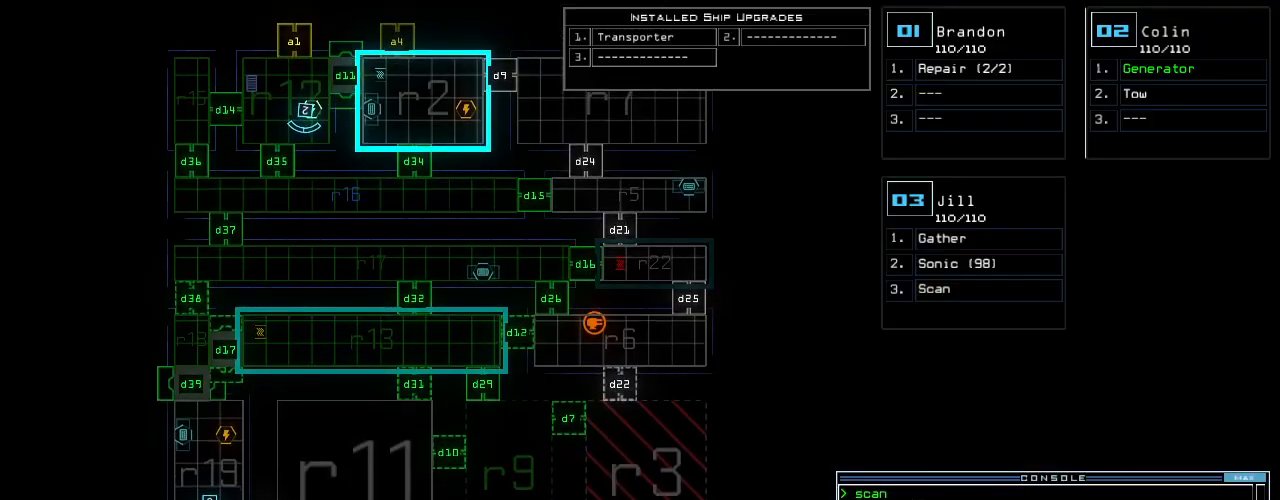
{"keys": ["down", "right"], "events": [[100, "2", "down"], [120, "down", "down"], [180, "2", "up"], [480, "right", "down"]]}
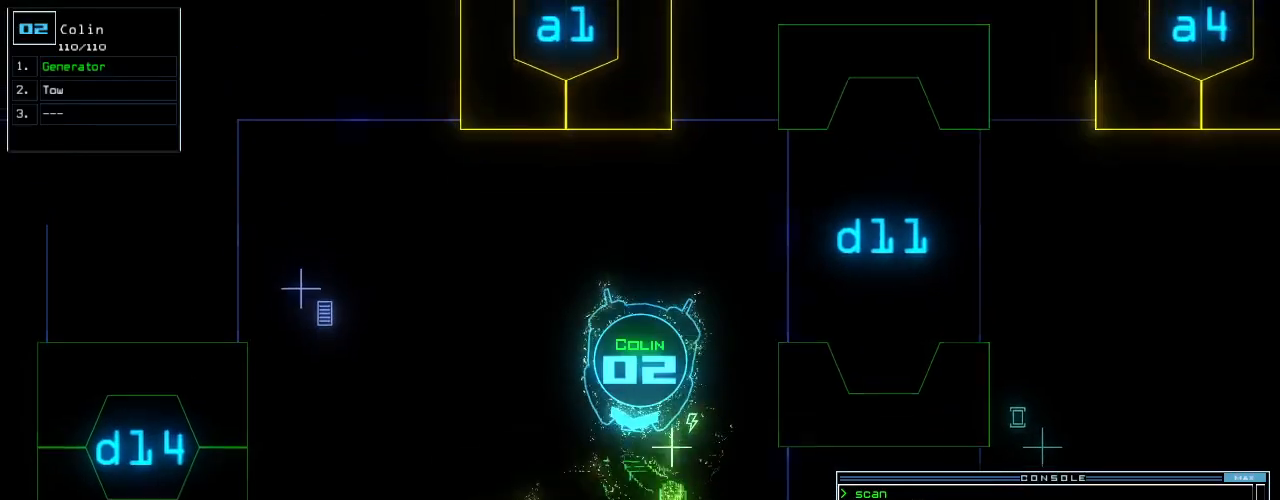
{"keys": ["down"], "events": [[60, "right", "up"], [120, "right", "down"], [460, "right", "up"]]}
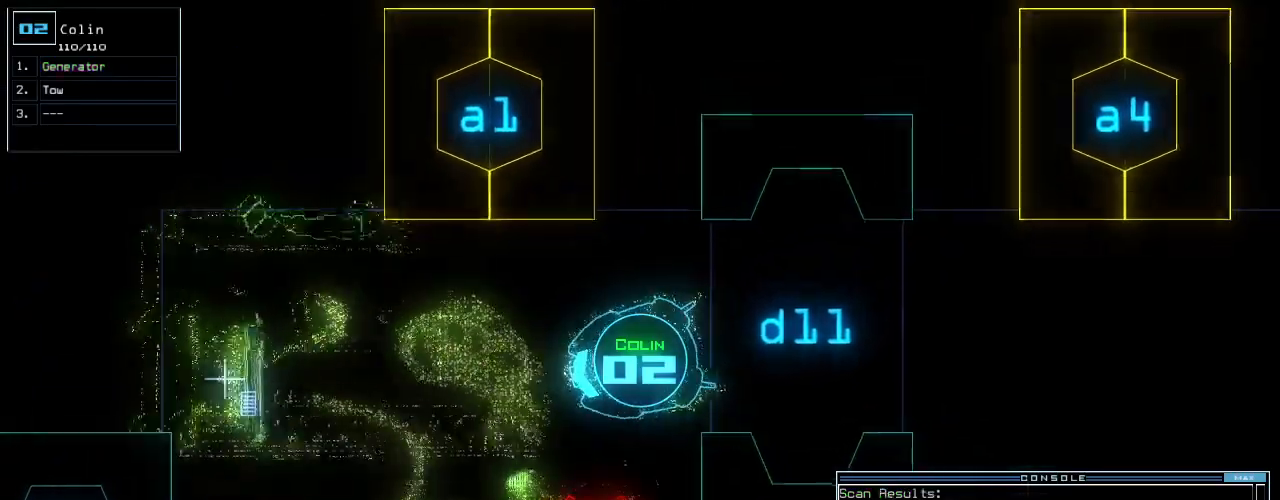
{"keys": ["down"]}